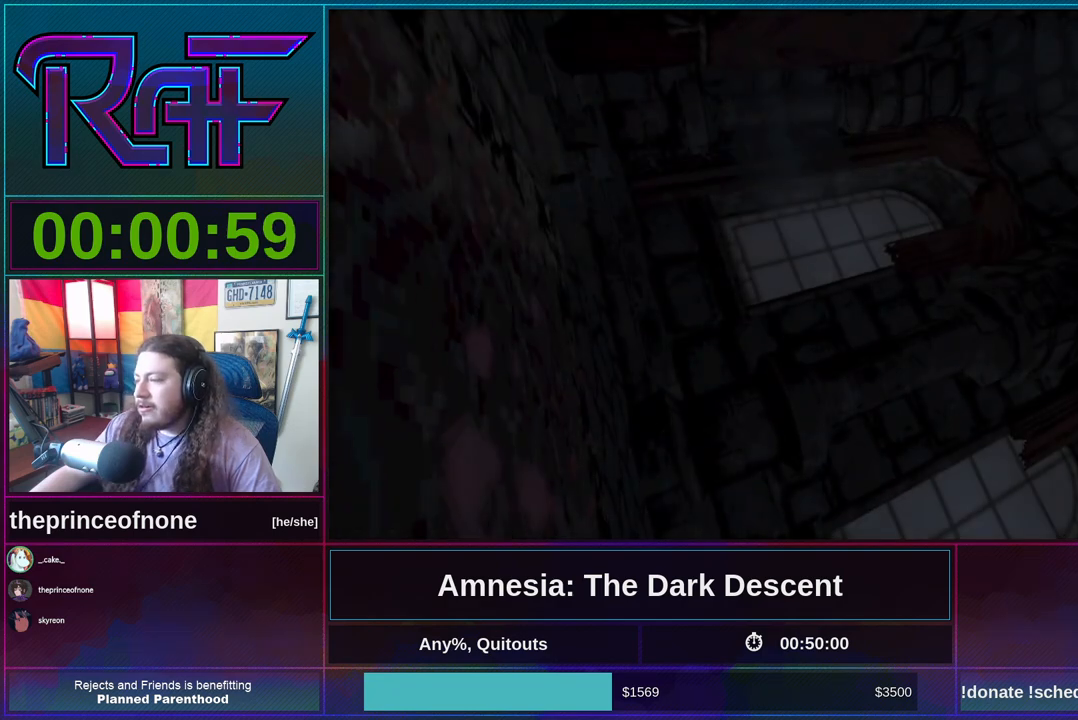
Gameplay with keyboard and mouse; each line is a JSON object with the keys and mouse buttons held at the frame after it. "events" lists presses ("down") and releases ("up") of "a", "alt", "d", "e", "f4", "q", "s", "shift", "space", "tab", "w", "mouse_left", "mouse_right", "mouse_wheel_up" and "mouse_wheel_down" between this image and that frame as [ms after this image, input, new state], when the widget could be followed in between. "mouse_left", "mouse_right", "mouse_wheel_up", "mouse_wheel_down" = the "left", "right", "wheel_up", "wheel_down" buttons of the "mouse" list. No other keys are recorded. Mouse movement is not recorded.
{"keys": ["d", "shift"], "mouse": [], "events": [[350, "d", "down"], [350, "shift", "down"]]}
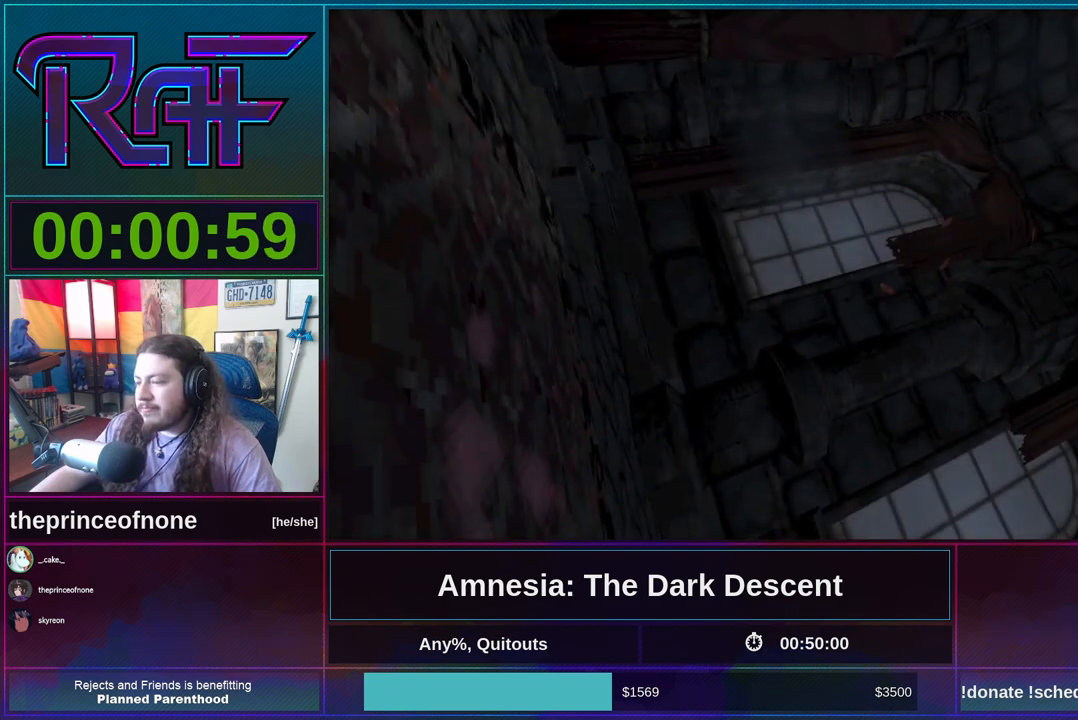
{"keys": ["d", "shift"], "mouse": [], "events": []}
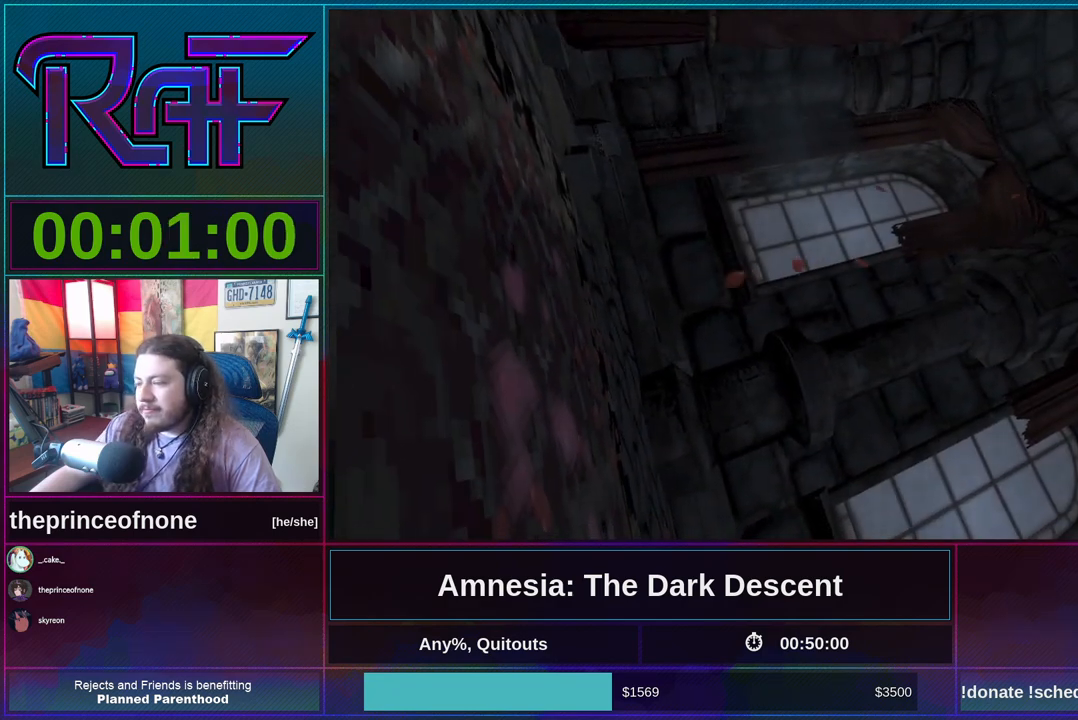
{"keys": ["d", "shift"], "mouse": [], "events": []}
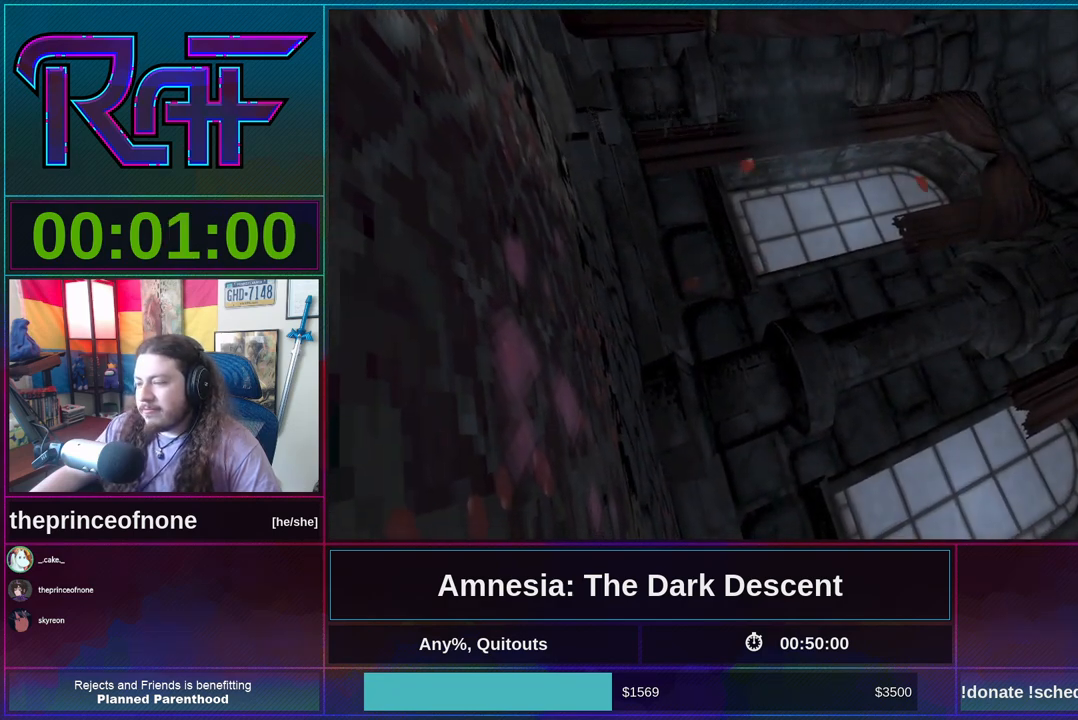
{"keys": ["d", "shift"], "mouse": [], "events": []}
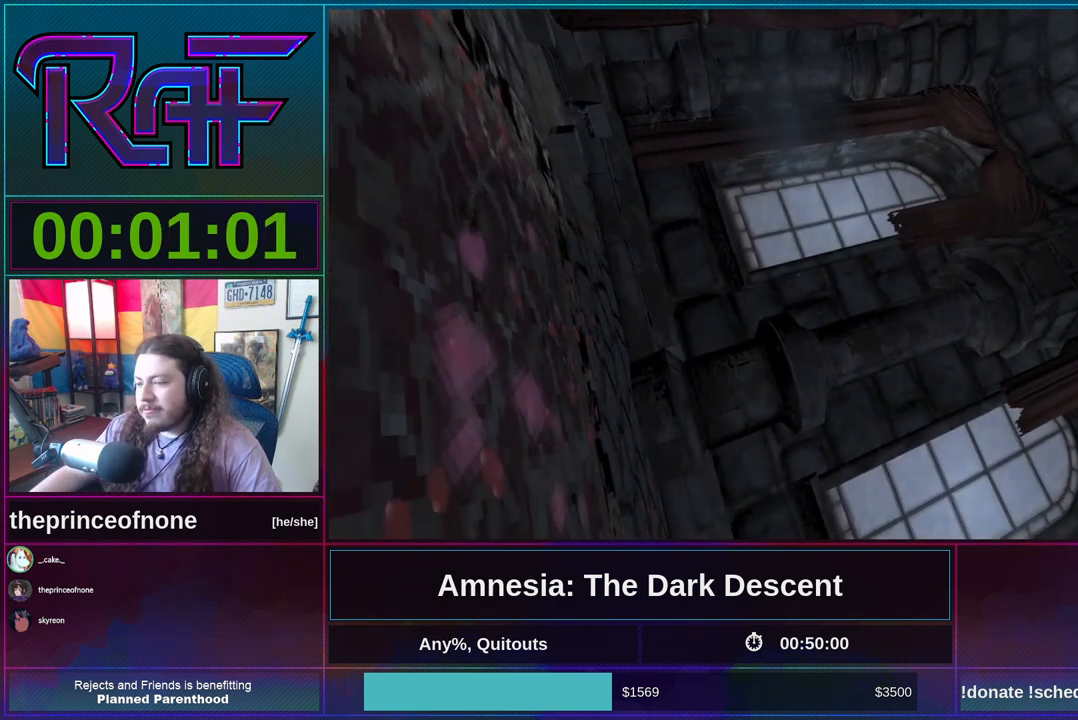
{"keys": ["d", "shift"], "mouse": [], "events": []}
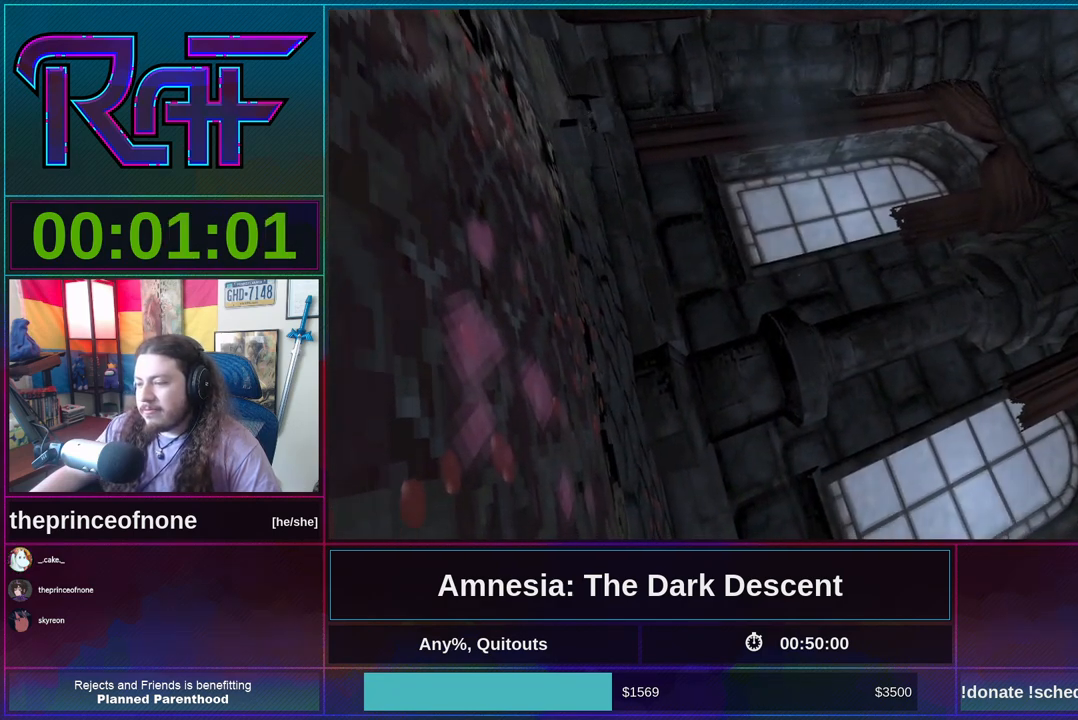
{"keys": ["d", "shift"], "mouse": [], "events": []}
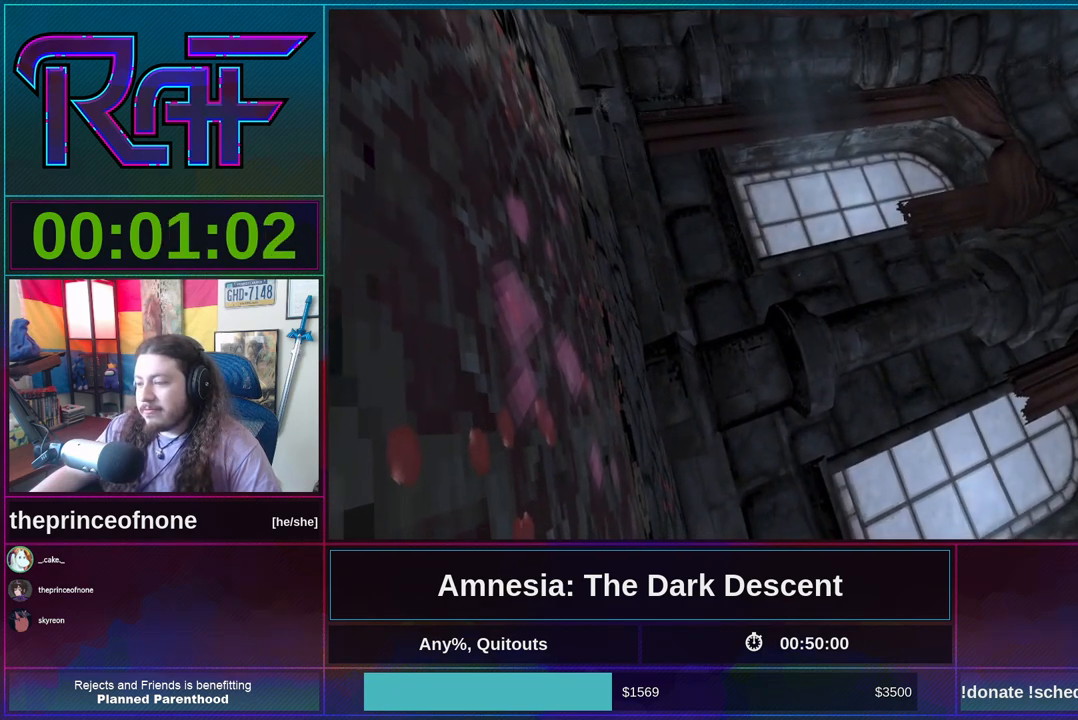
{"keys": ["d", "shift"], "mouse": [], "events": []}
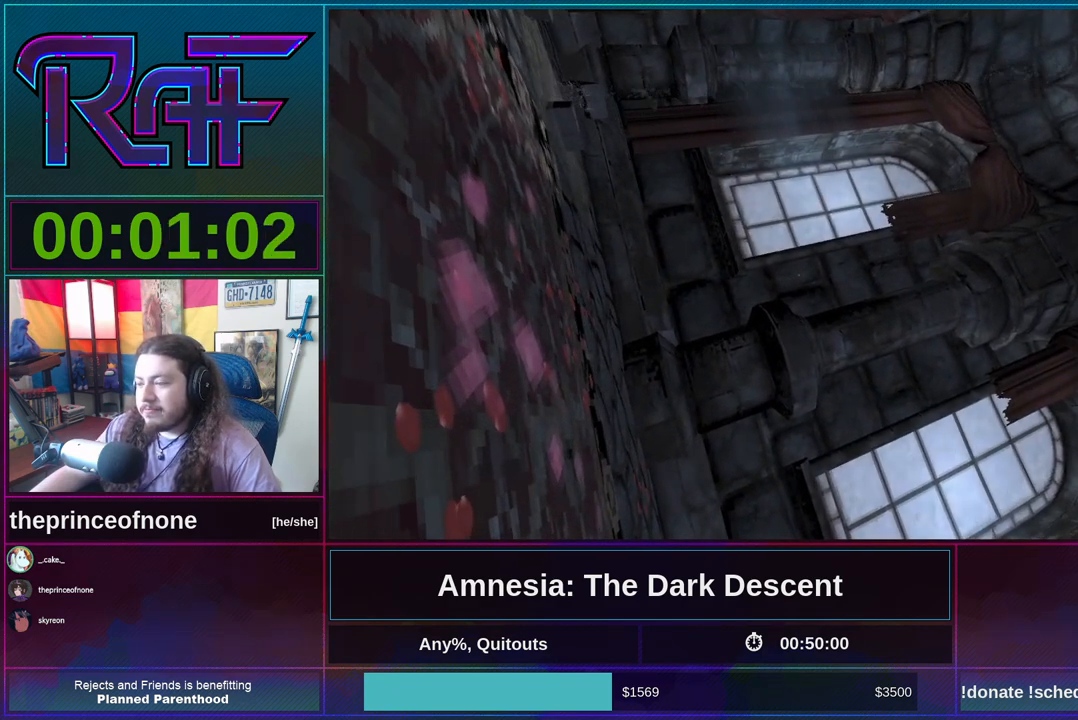
{"keys": ["d", "shift"], "mouse": [], "events": []}
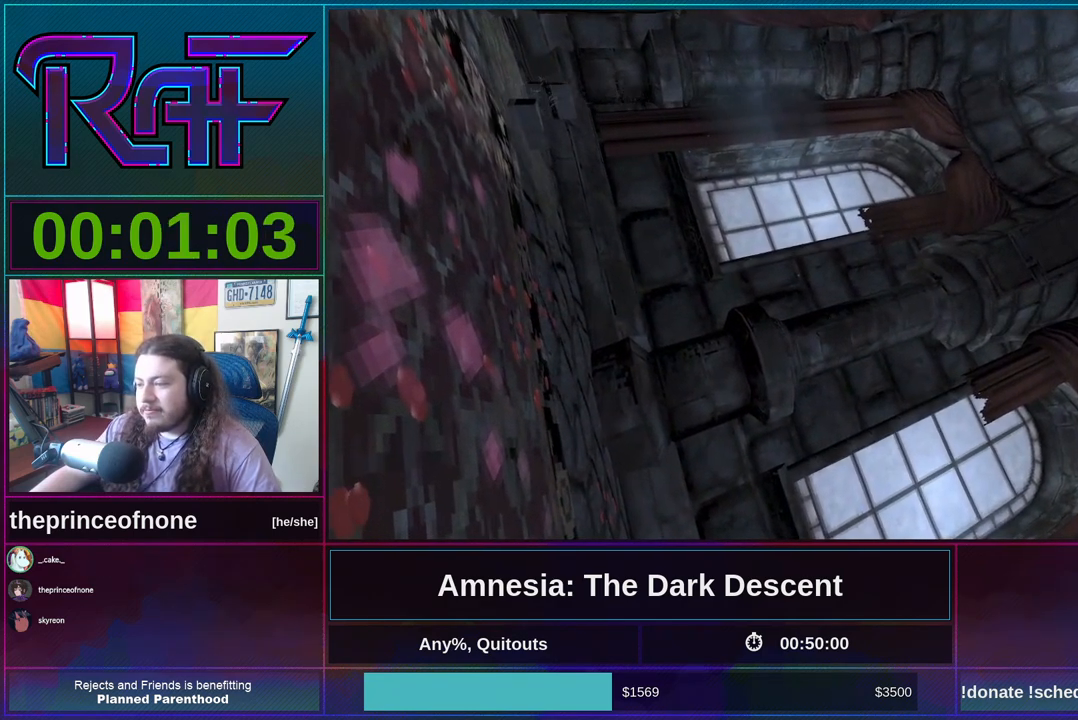
{"keys": ["d", "shift"], "mouse": [], "events": []}
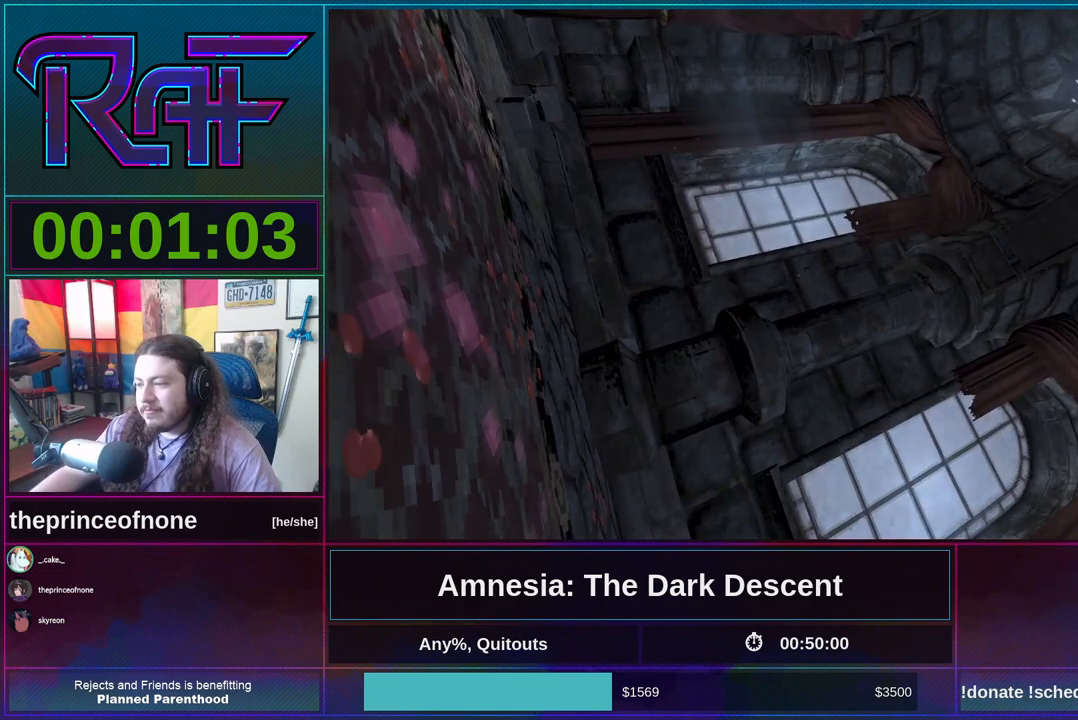
{"keys": ["d", "shift"], "mouse": [], "events": []}
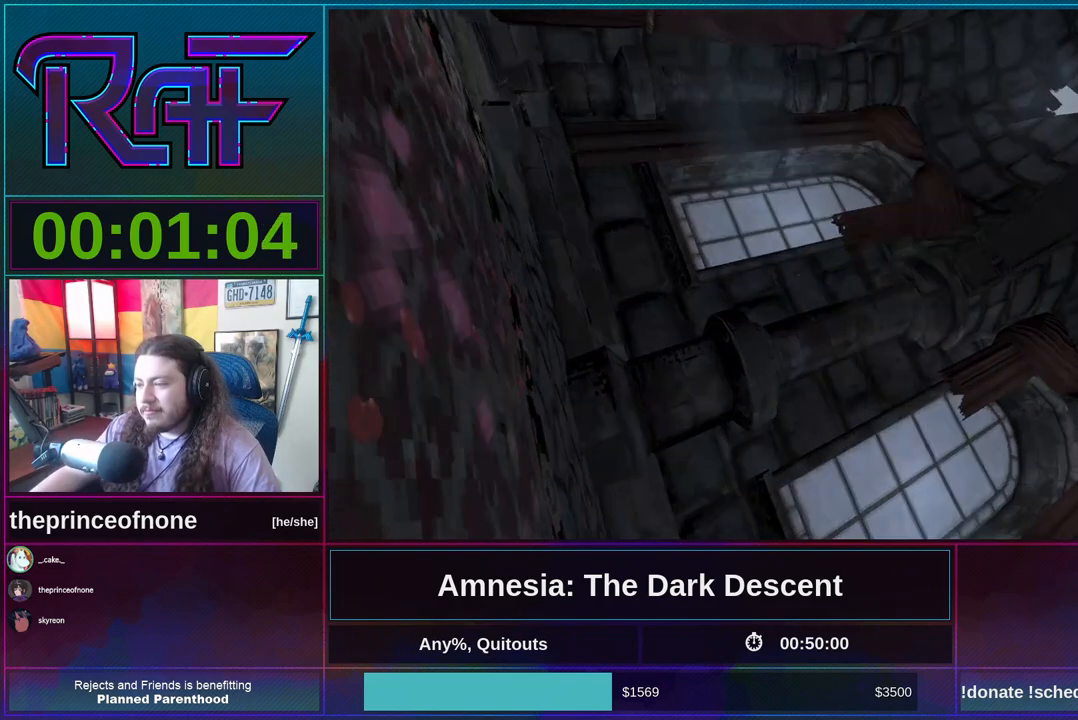
{"keys": ["d", "shift"], "mouse": [], "events": []}
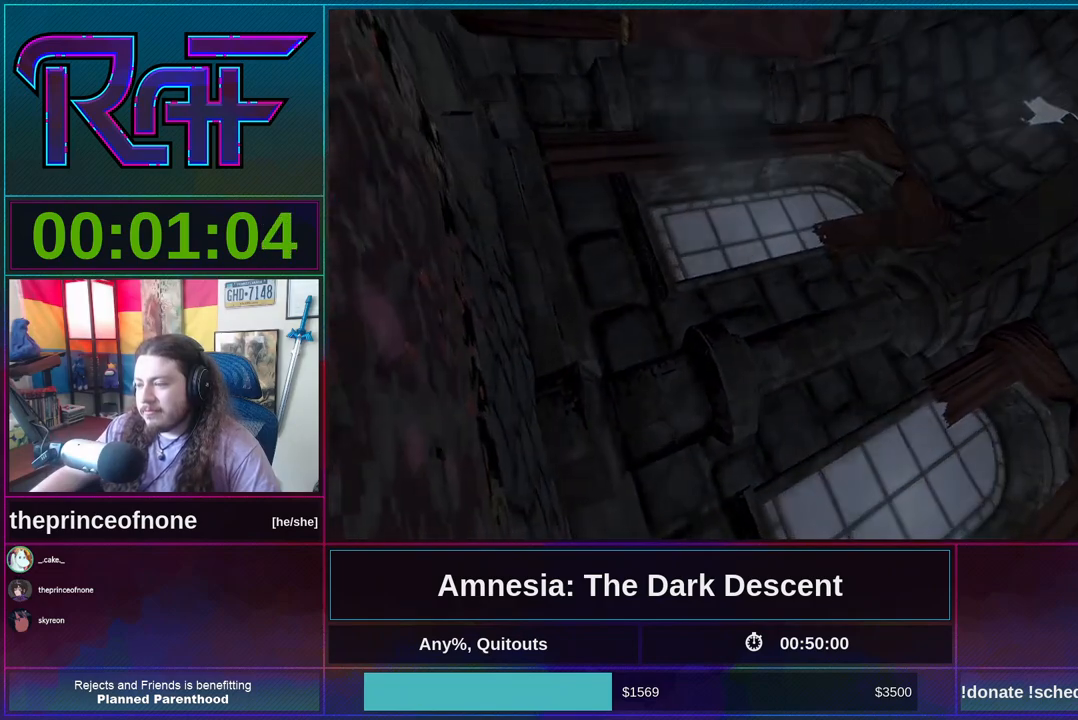
{"keys": ["d", "shift"], "mouse": [], "events": []}
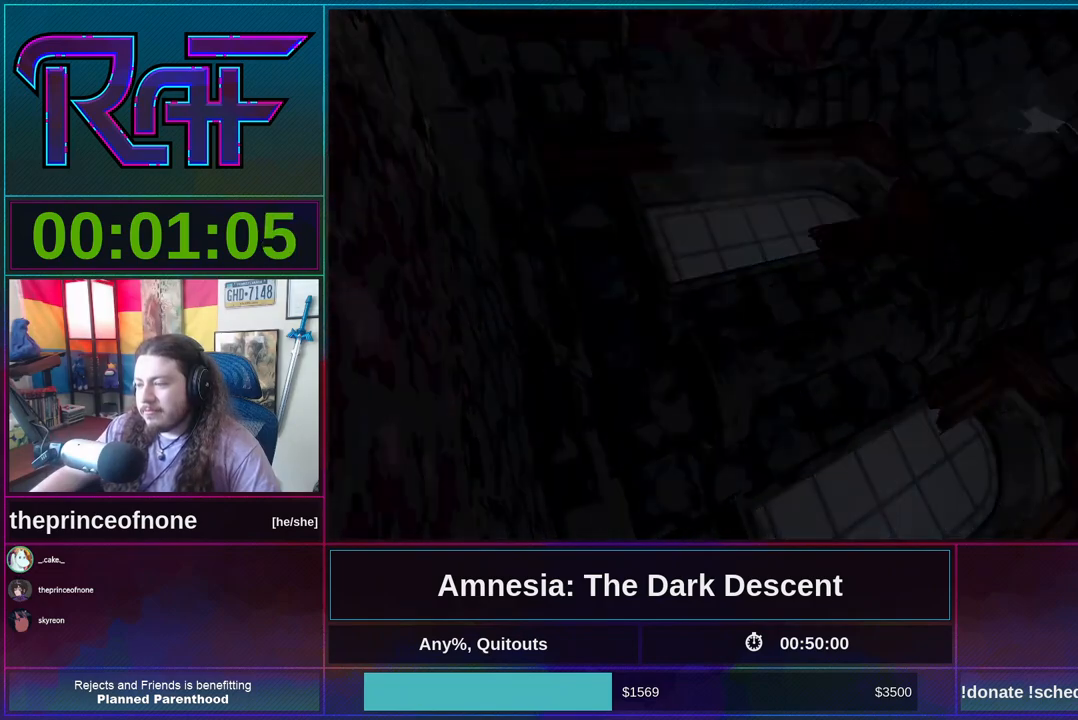
{"keys": ["d", "shift"], "mouse": [], "events": []}
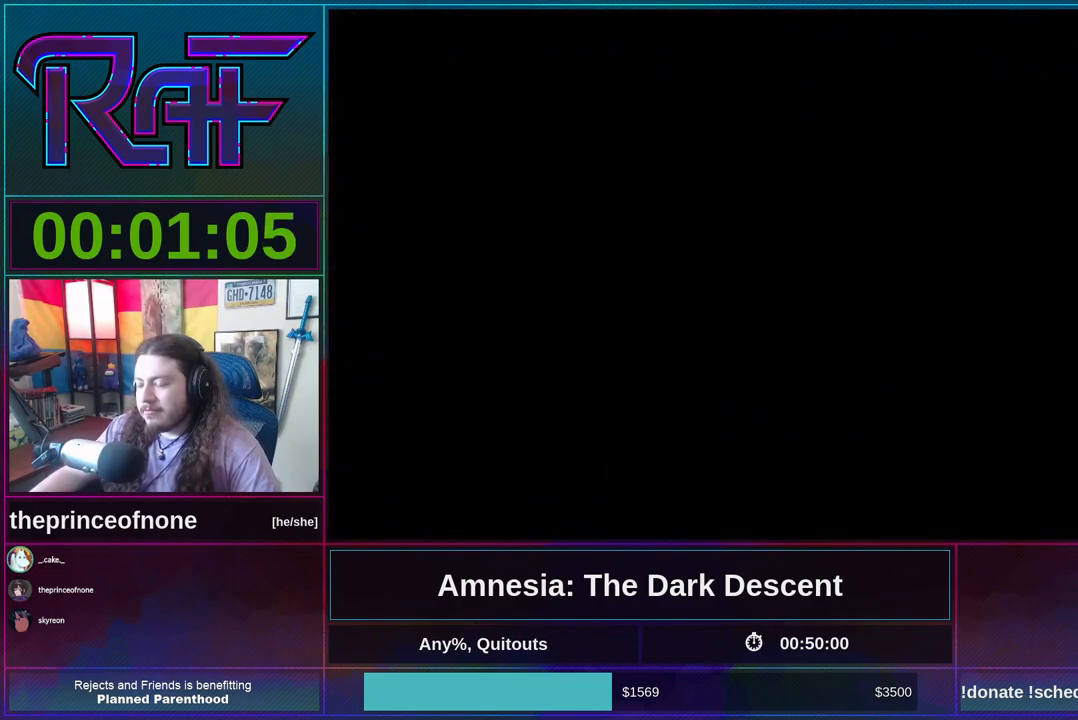
{"keys": ["d", "shift"], "mouse": [], "events": []}
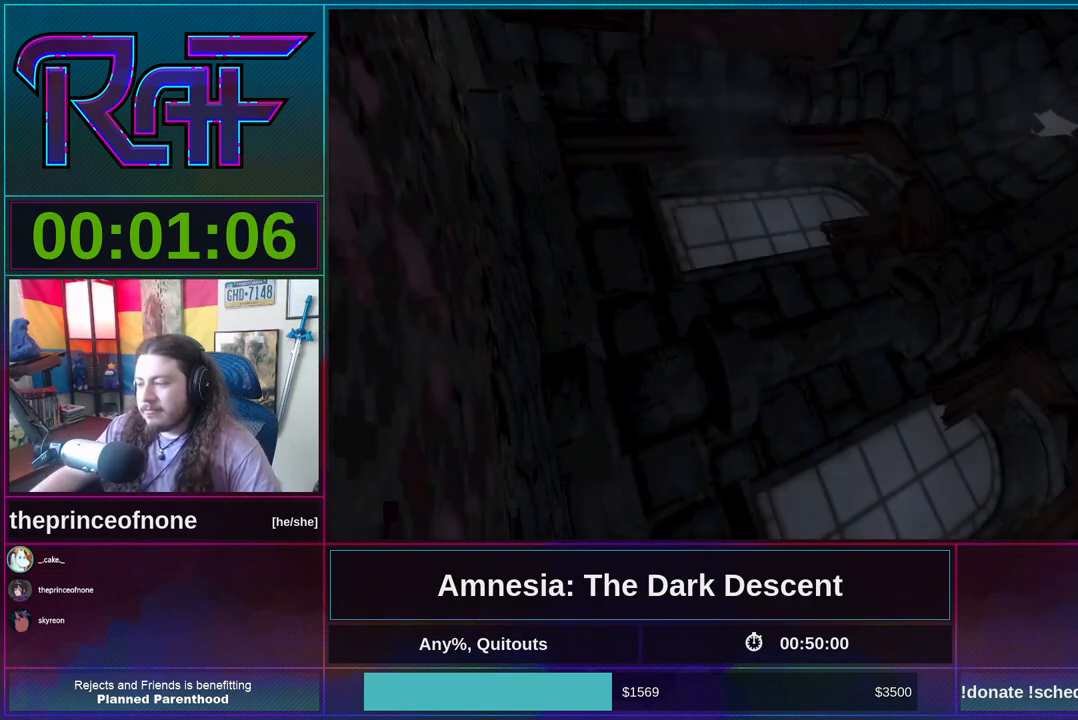
{"keys": ["d", "shift"], "mouse": [], "events": []}
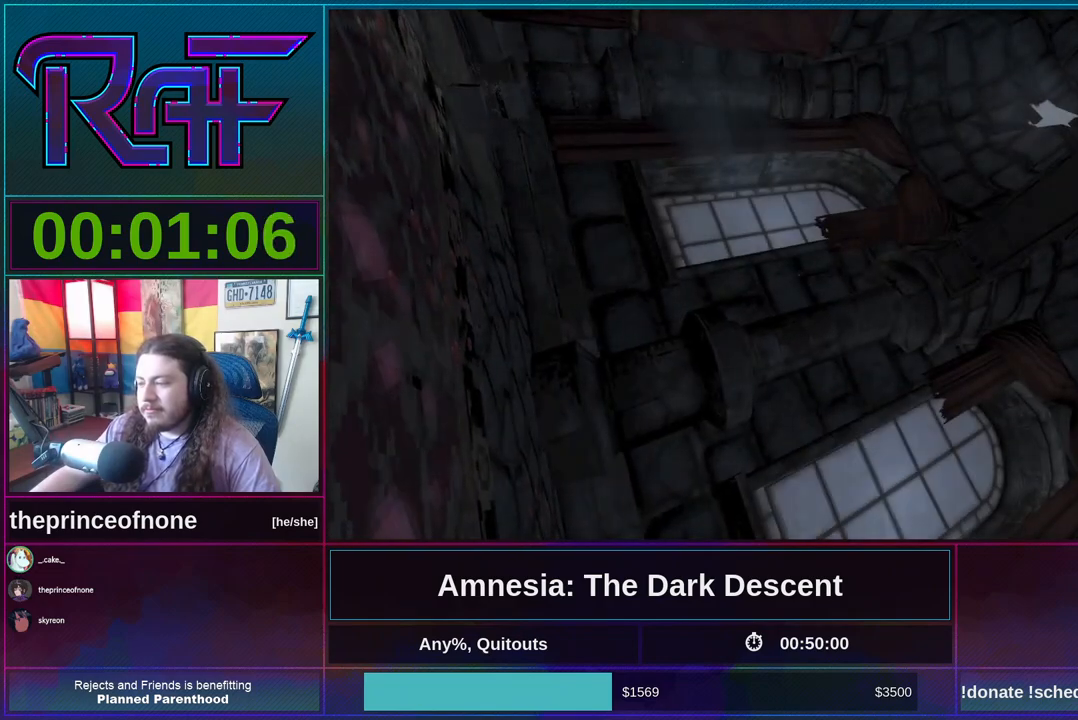
{"keys": ["d", "shift"], "mouse": [], "events": []}
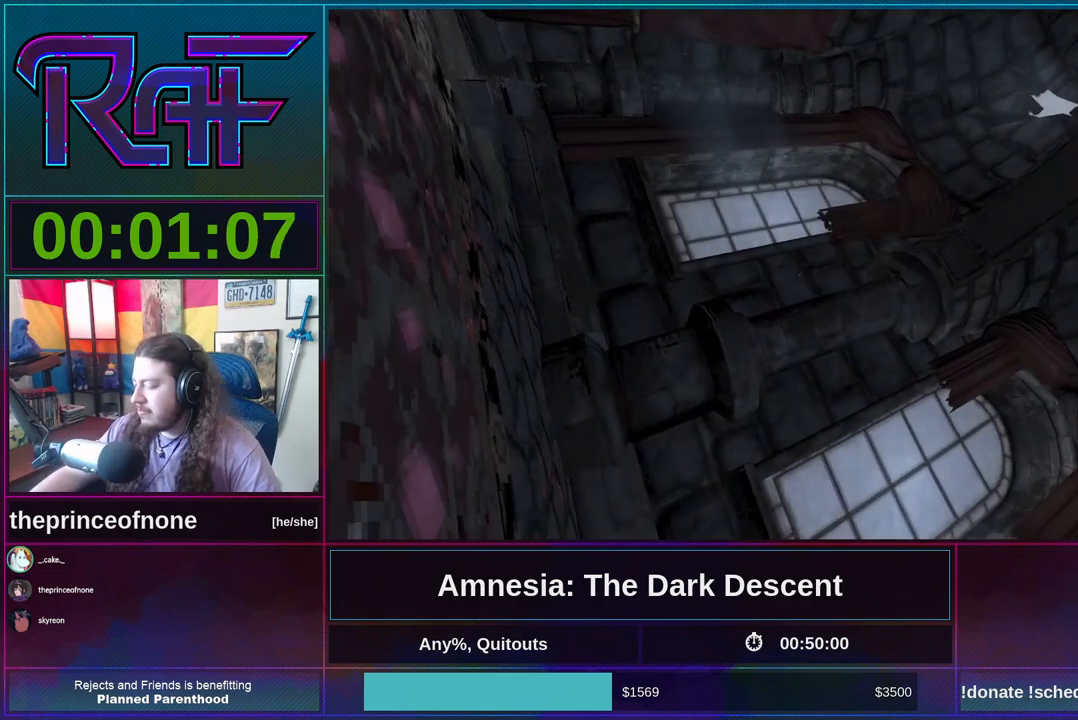
{"keys": ["d", "shift"], "mouse": [], "events": []}
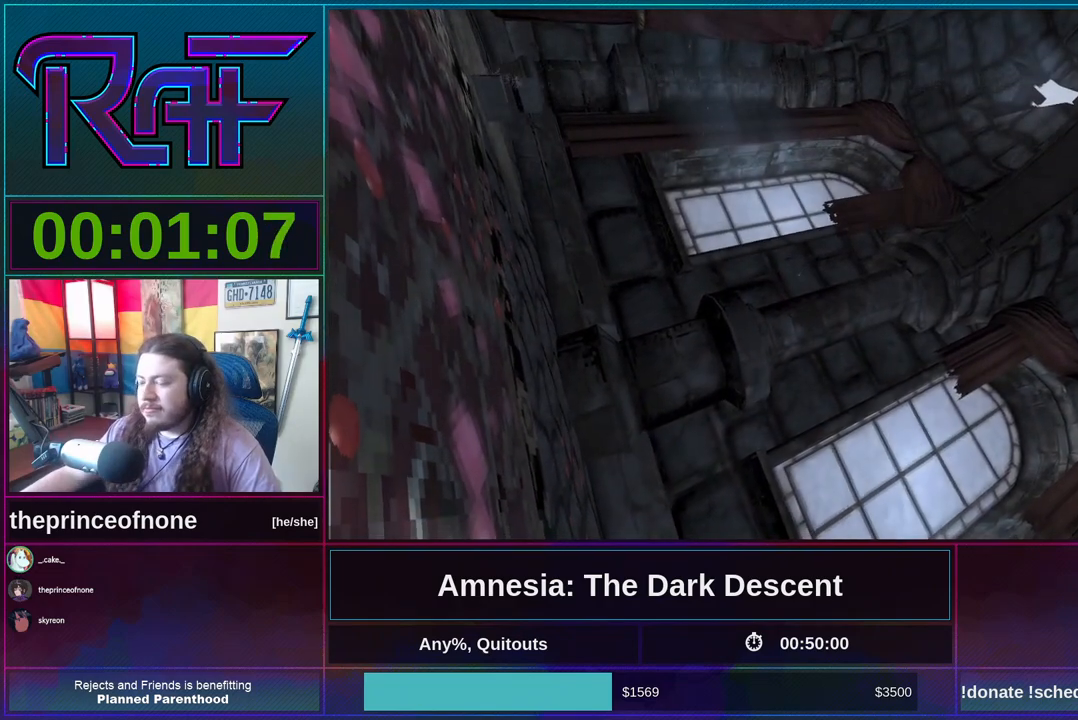
{"keys": ["d", "shift"], "mouse": [], "events": []}
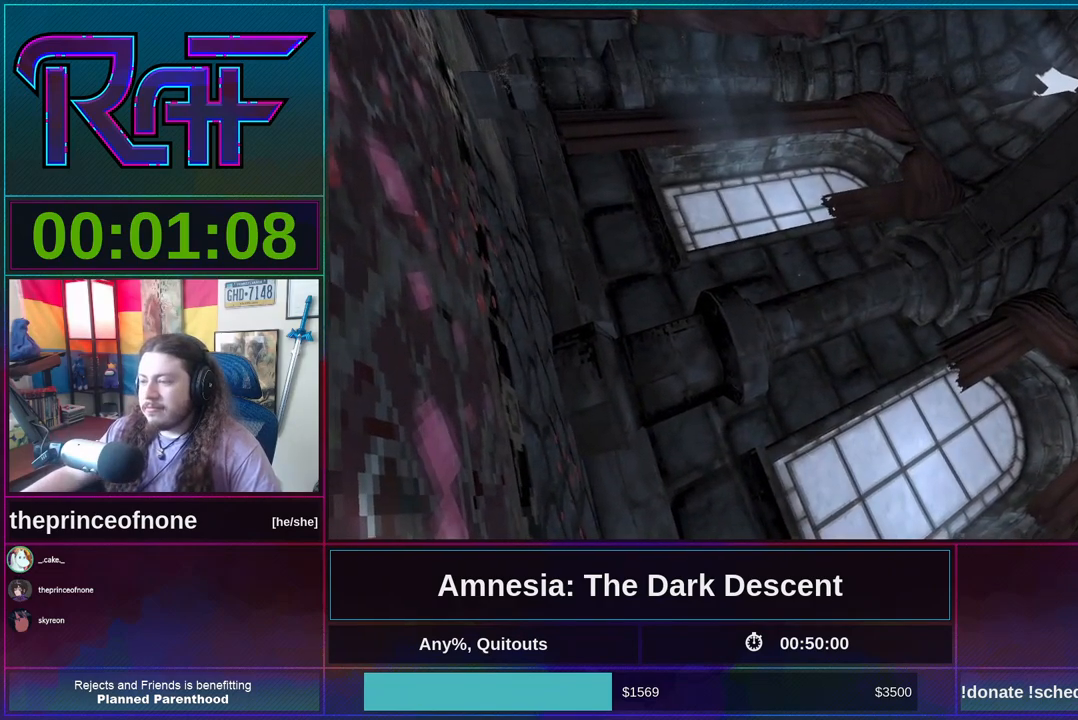
{"keys": ["d", "shift"], "mouse": [], "events": []}
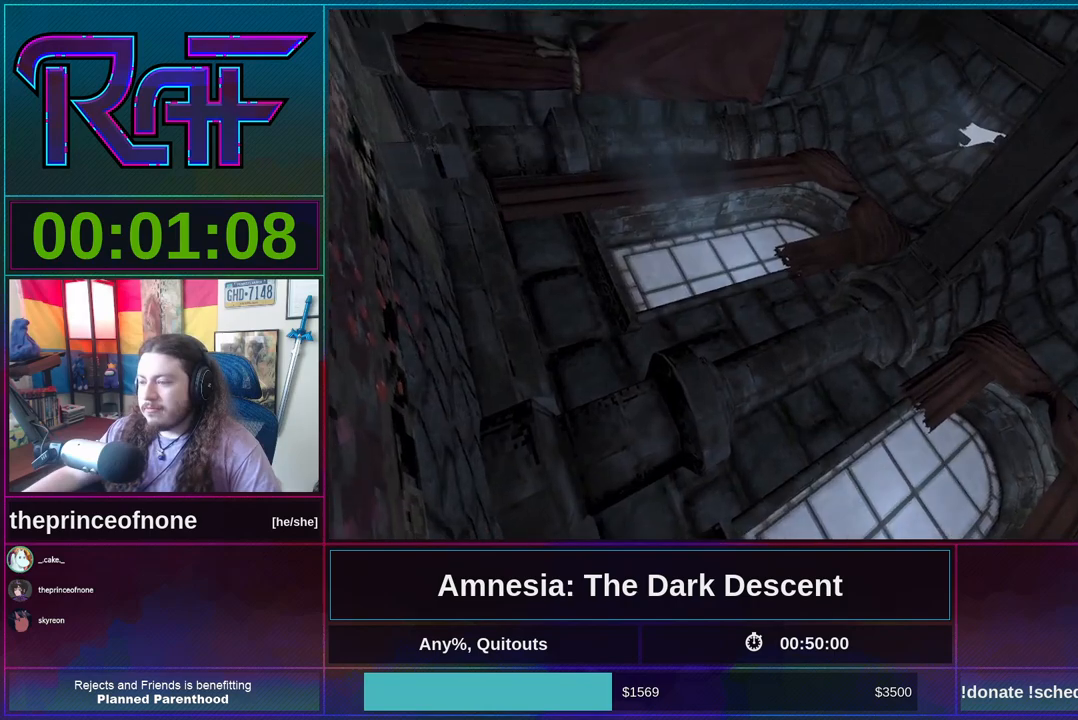
{"keys": ["d", "shift"], "mouse": [], "events": []}
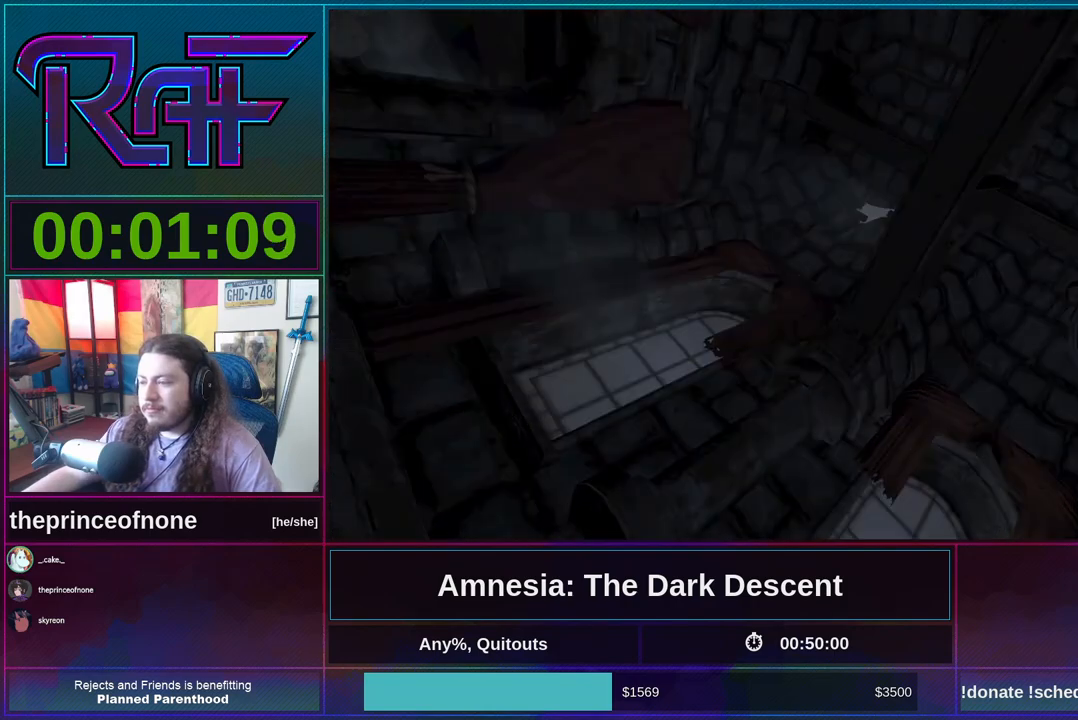
{"keys": ["d", "s", "shift"], "mouse": [], "events": [[150, "s", "down"]]}
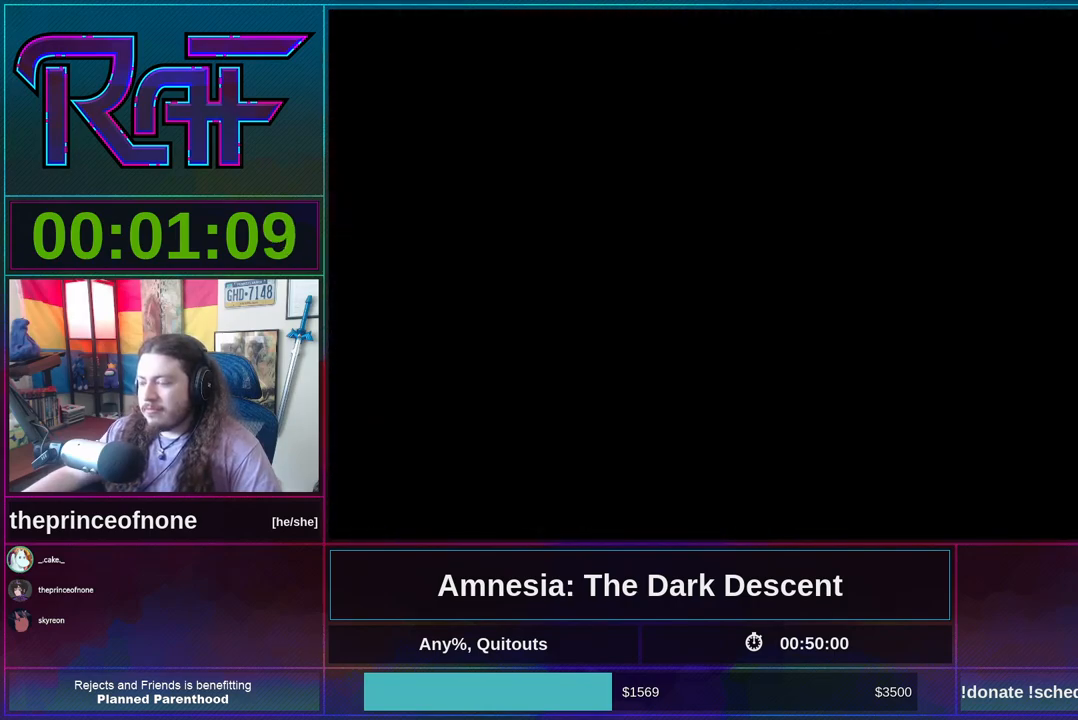
{"keys": ["d", "s", "shift"], "mouse": [], "events": []}
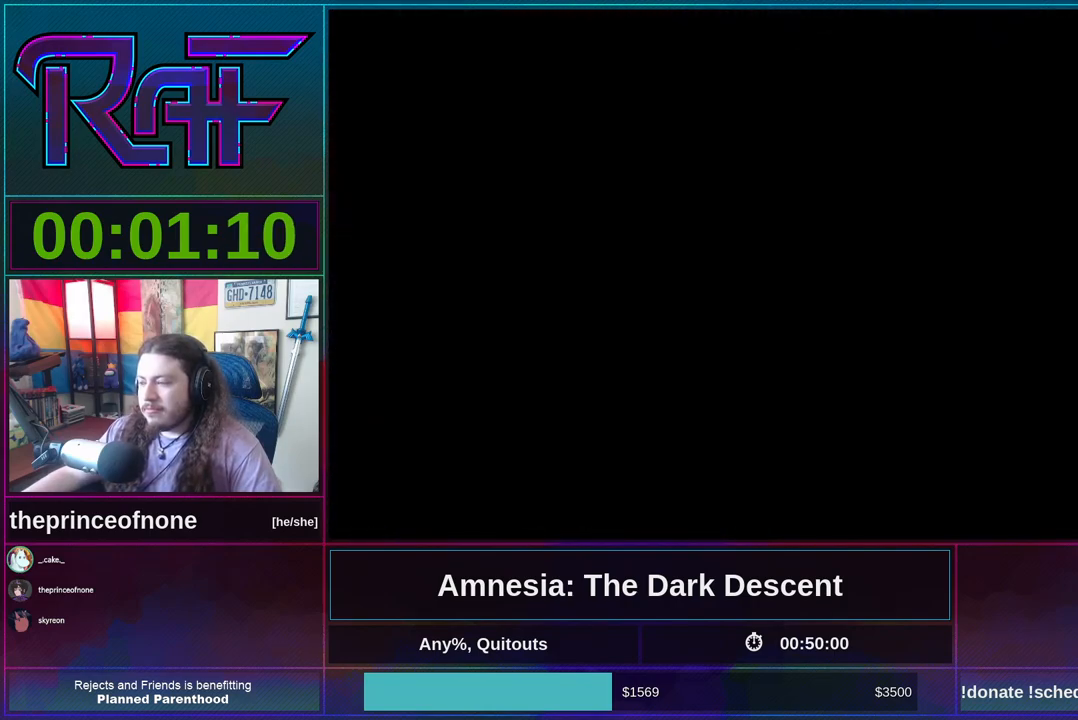
{"keys": ["d", "s", "shift"], "mouse": [], "events": []}
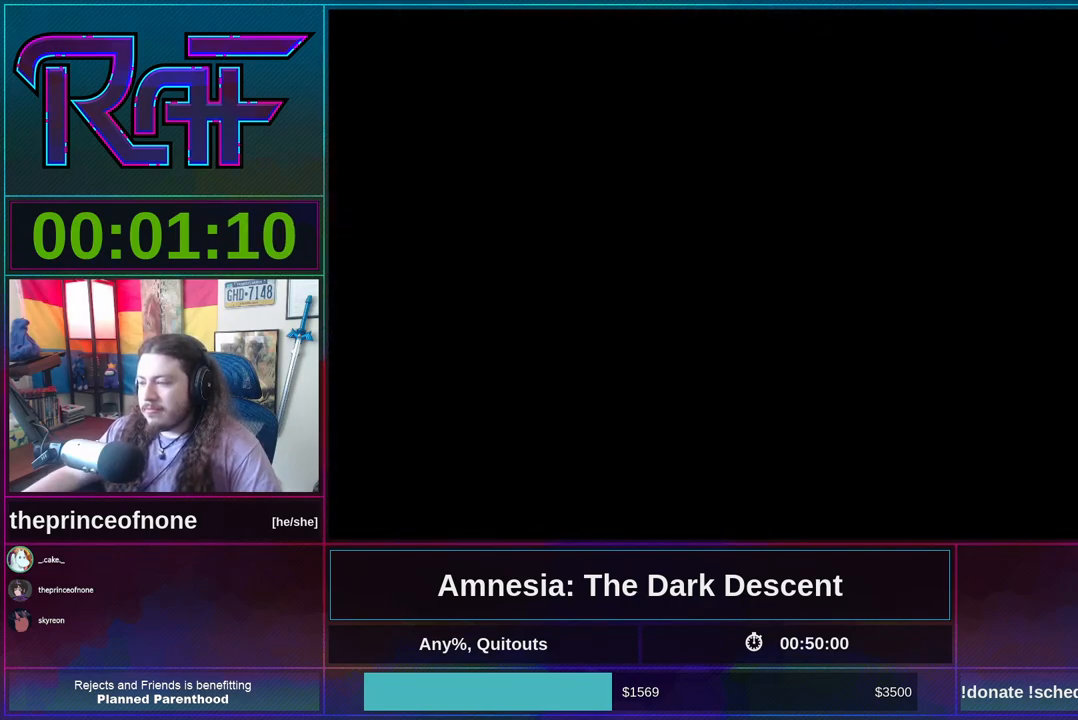
{"keys": ["d", "s", "shift"], "mouse": [], "events": []}
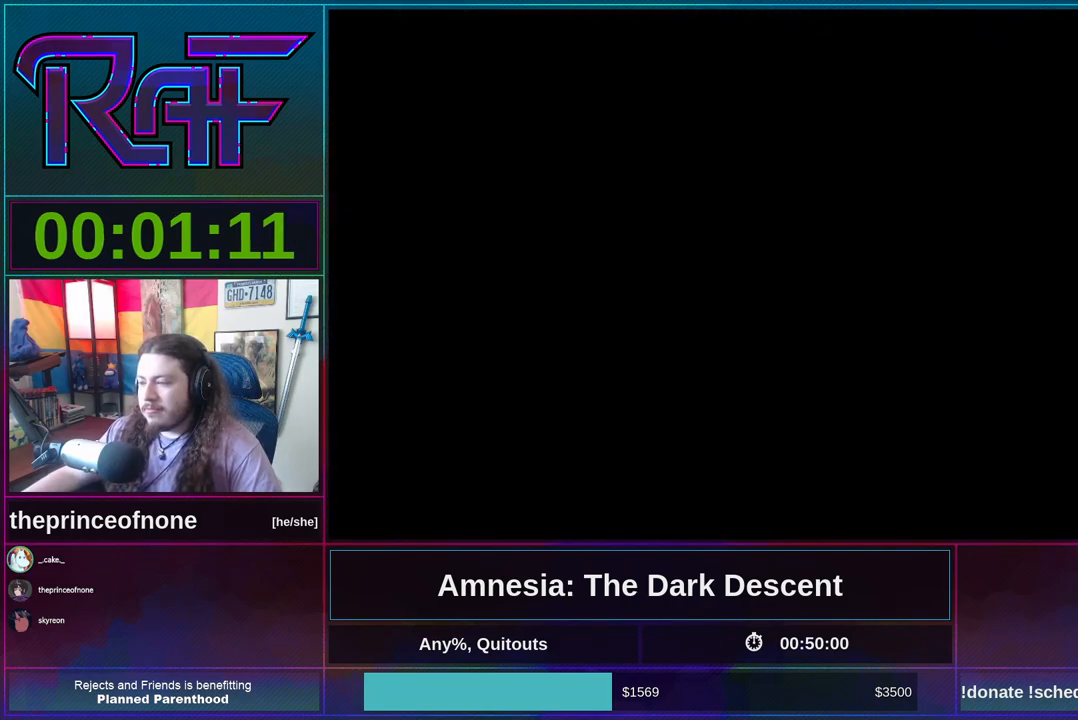
{"keys": ["d", "s", "shift"], "mouse": [], "events": []}
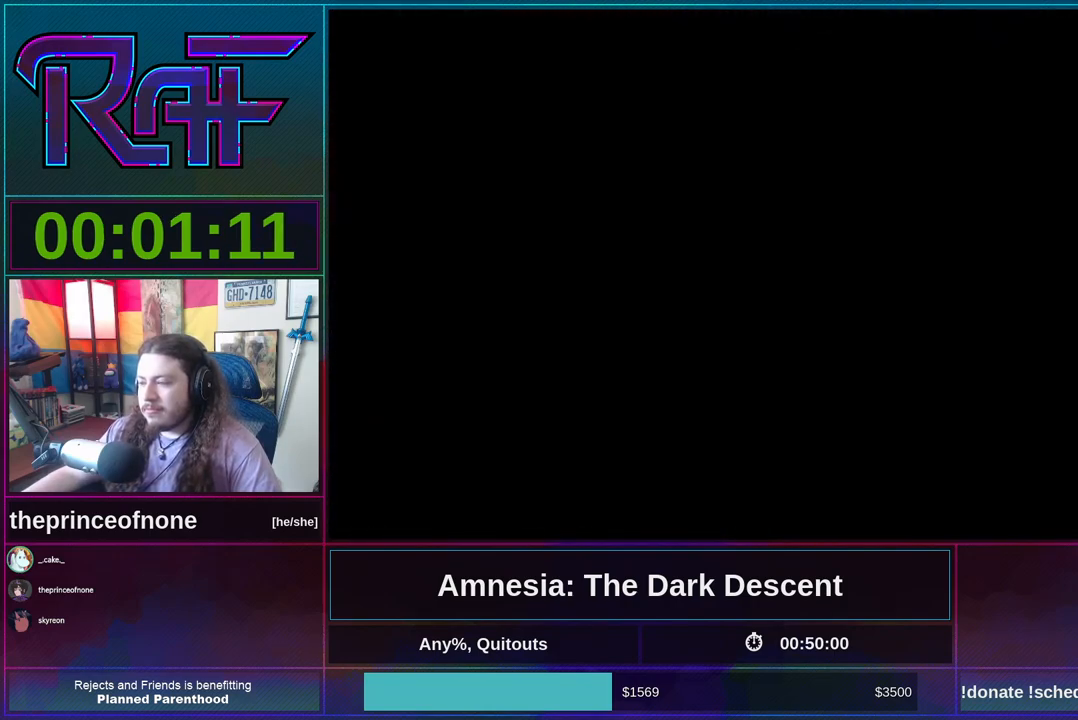
{"keys": ["d", "s", "shift"], "mouse": [], "events": []}